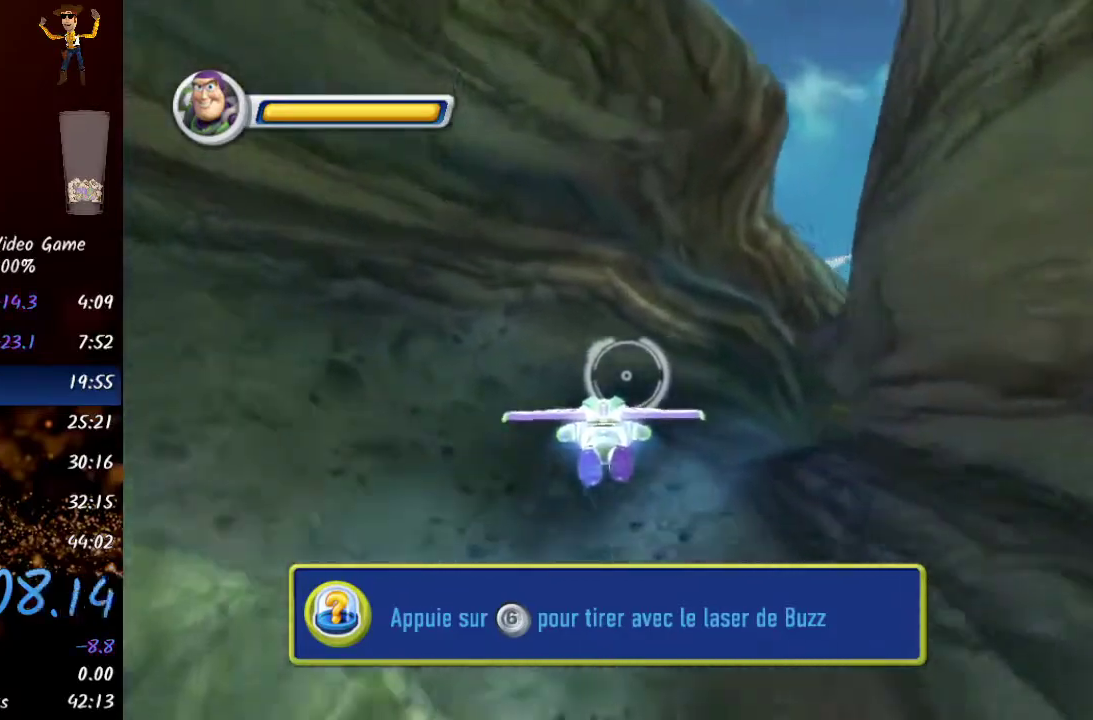
Gameplay with a controller (Xbox layout); each line is a JSON object with the inputs held at the frame after it. "events" lists button and stick changes between this image and that frame as [ms after this image, input, new state], when the widget could be followed in between.
{"buttons": [], "left_stick": "center", "right_stick": "center", "events": [[100, "left_stick", "right"], [383, "left_stick", "center"]]}
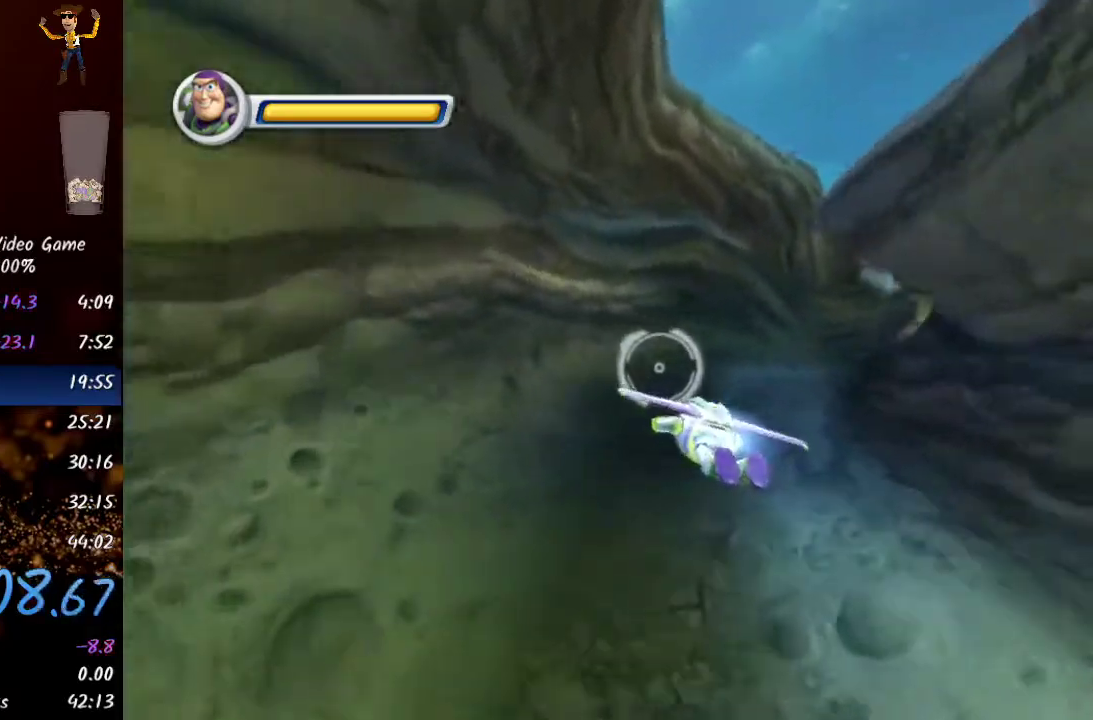
{"buttons": [], "left_stick": "up-left", "right_stick": "center", "events": [[367, "left_stick", "up-left"]]}
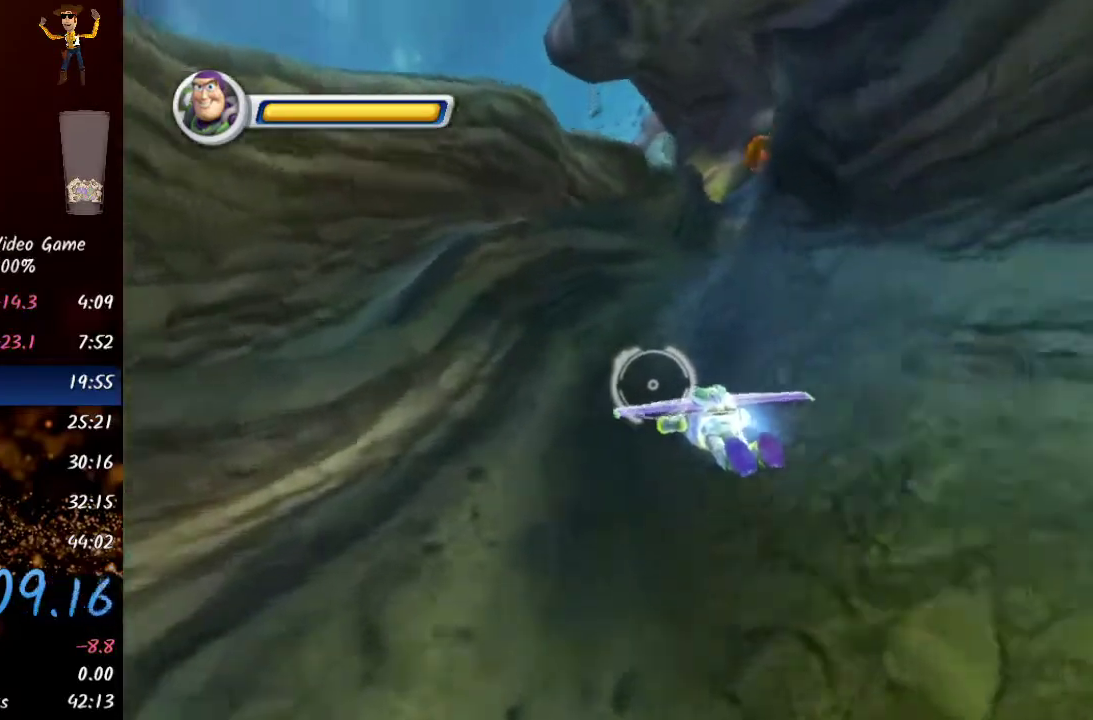
{"buttons": [], "left_stick": "up-left", "right_stick": "center", "events": [[33, "left_stick", "center"], [367, "left_stick", "up-left"]]}
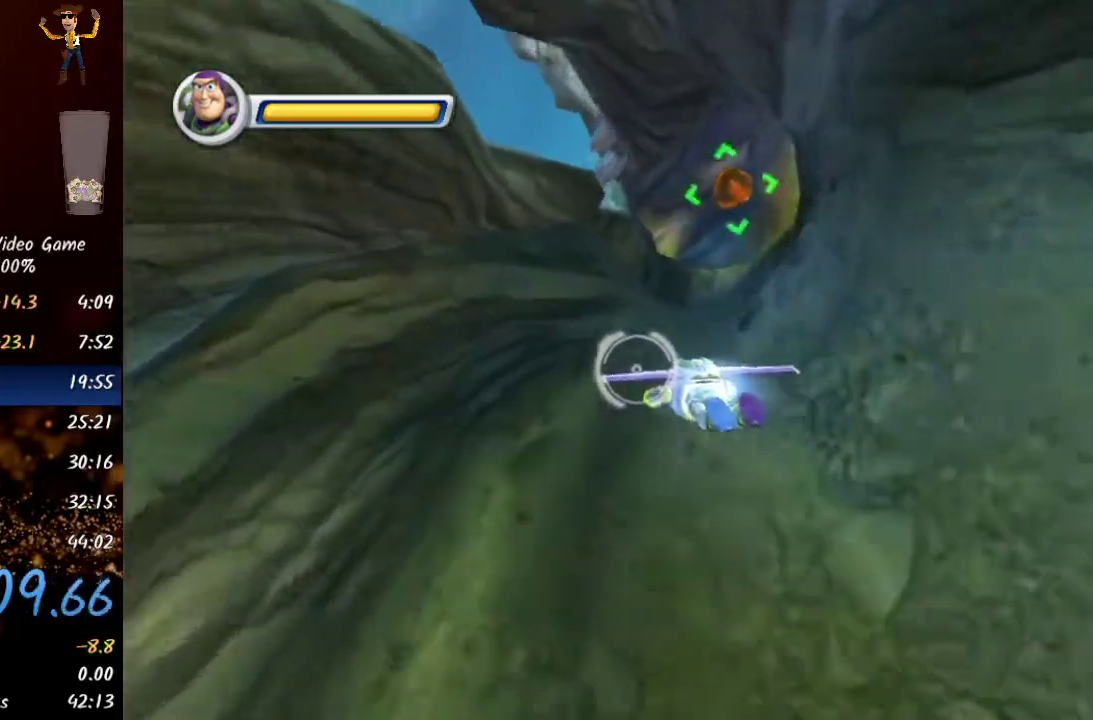
{"buttons": [], "left_stick": "center", "right_stick": "center", "events": [[33, "left_stick", "center"]]}
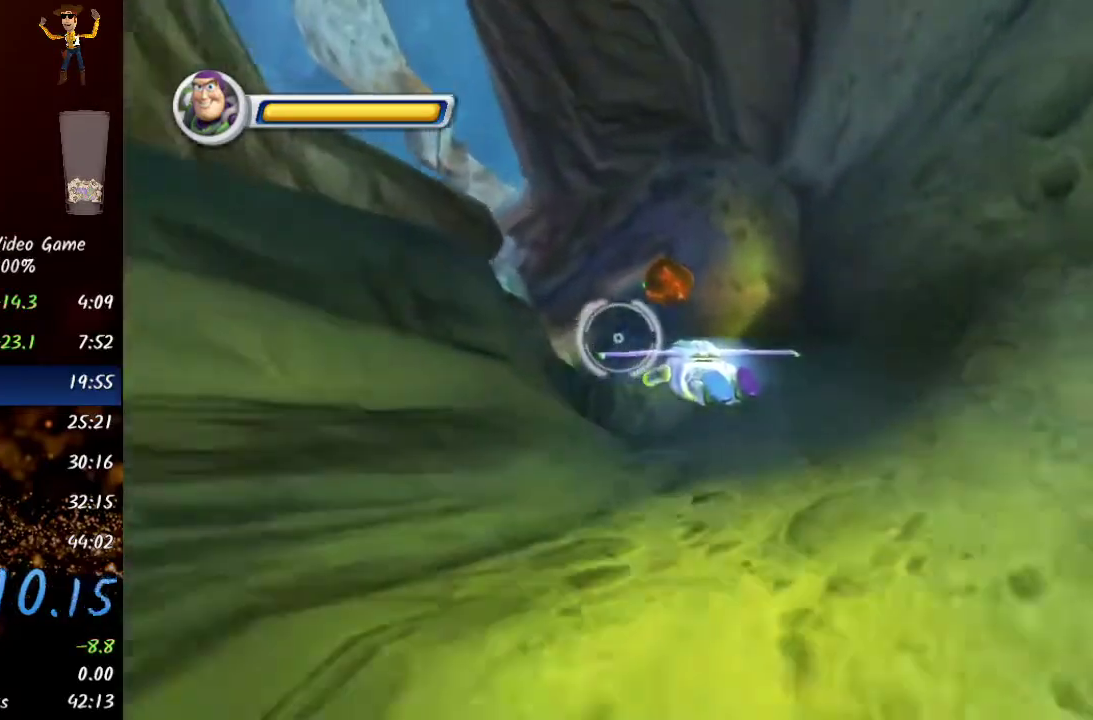
{"buttons": [], "left_stick": "left", "right_stick": "center", "events": [[250, "left_stick", "left"], [283, "R2", "down"], [383, "R2", "up"]]}
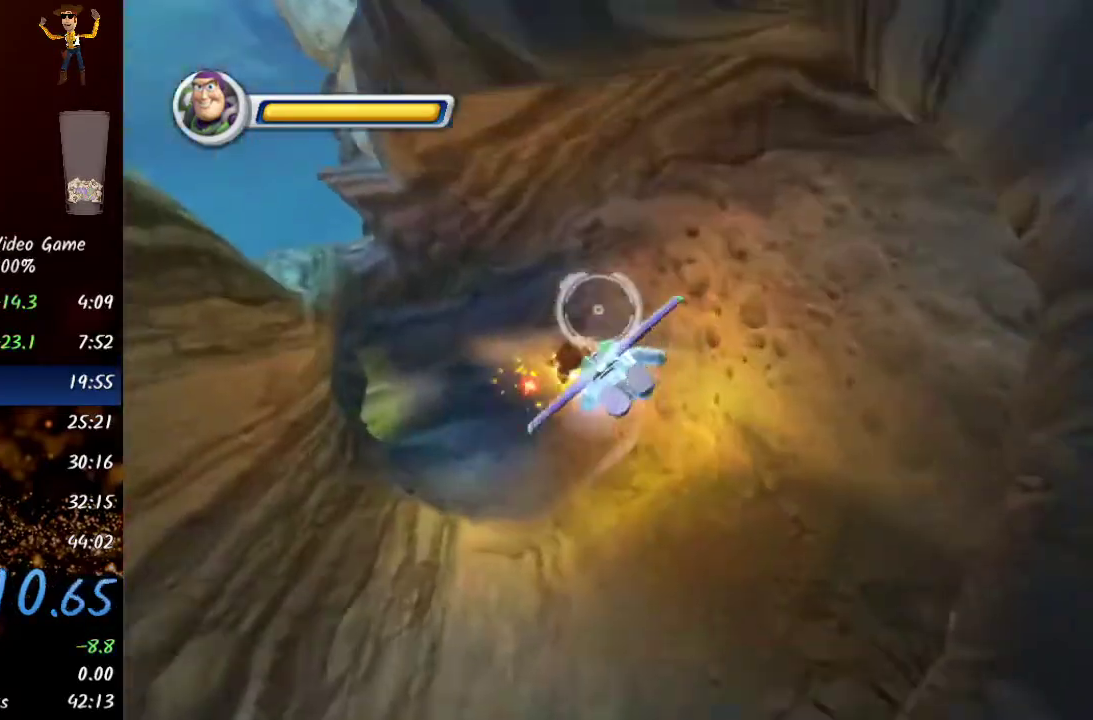
{"buttons": [], "left_stick": "center", "right_stick": "center", "events": [[350, "left_stick", "center"]]}
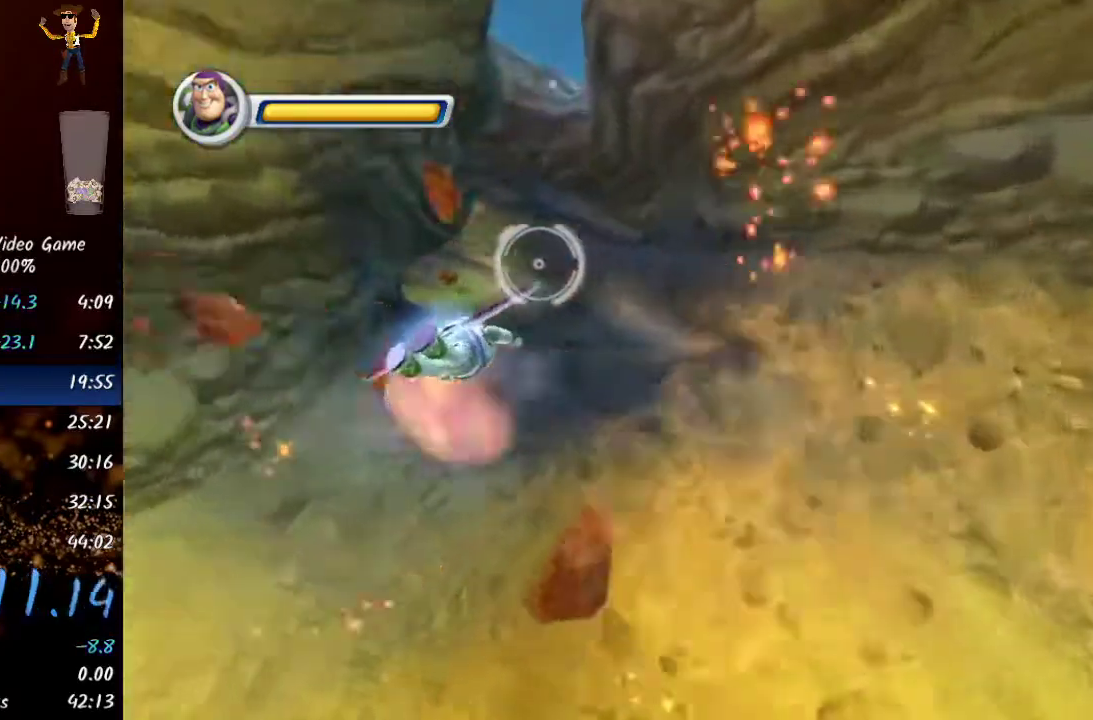
{"buttons": [], "left_stick": "center", "right_stick": "center", "events": []}
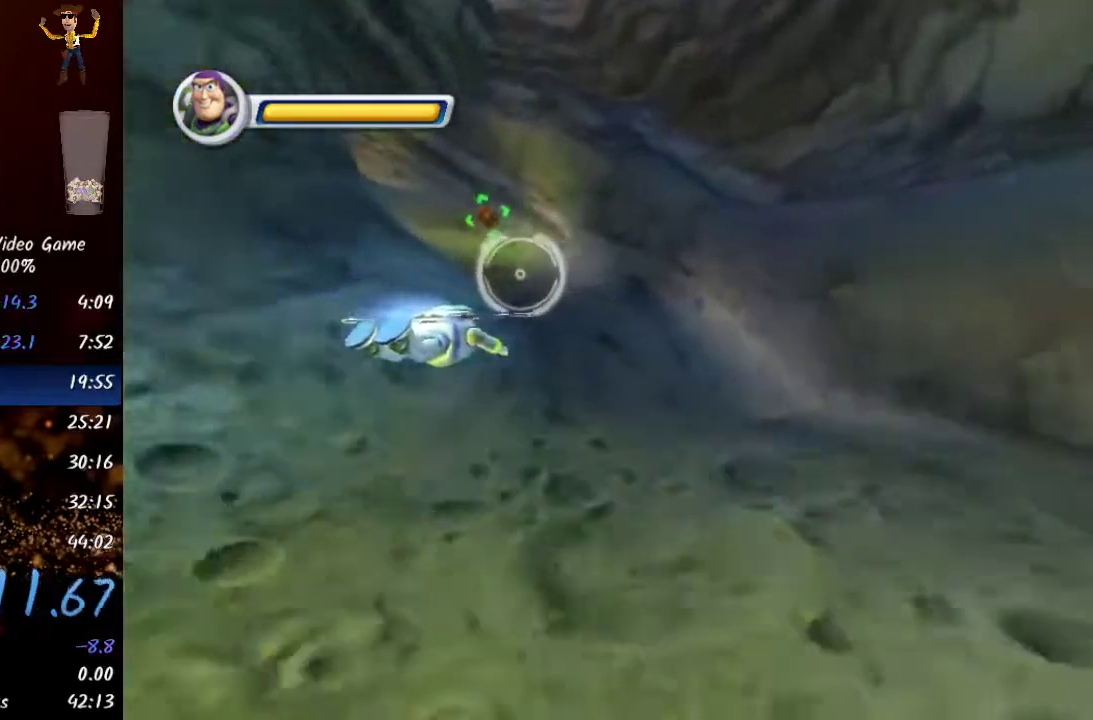
{"buttons": [], "left_stick": "up-right", "right_stick": "center", "events": [[233, "left_stick", "up-right"]]}
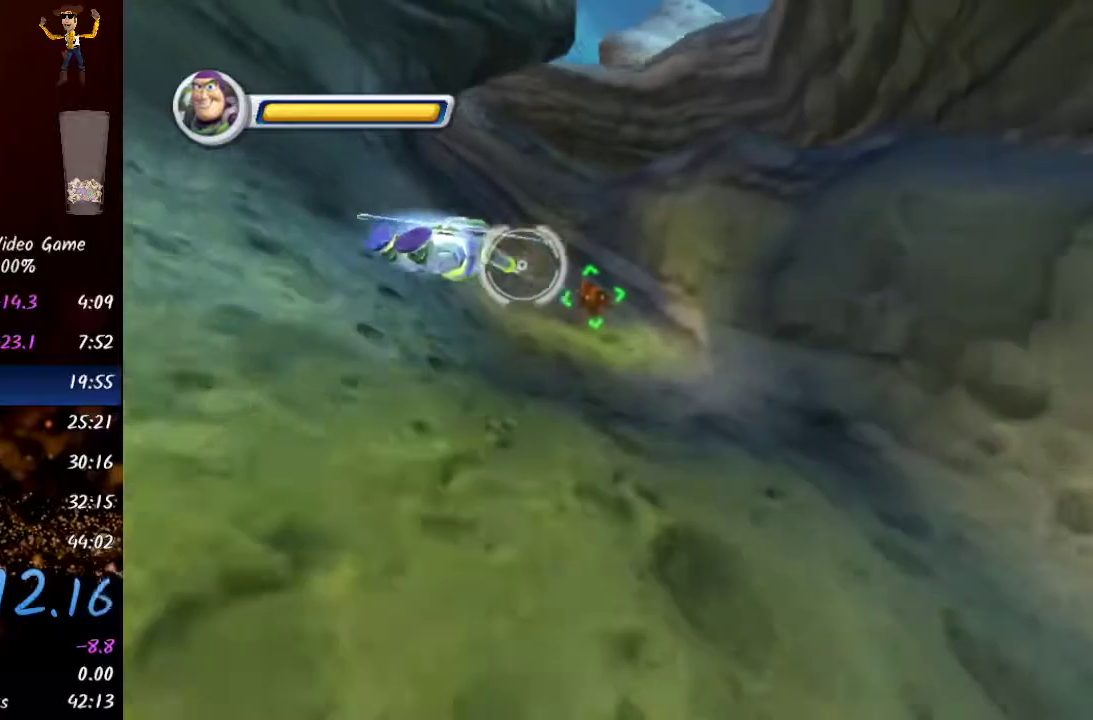
{"buttons": [], "left_stick": "center", "right_stick": "center", "events": [[33, "left_stick", "center"], [267, "R2", "down"], [383, "R2", "up"]]}
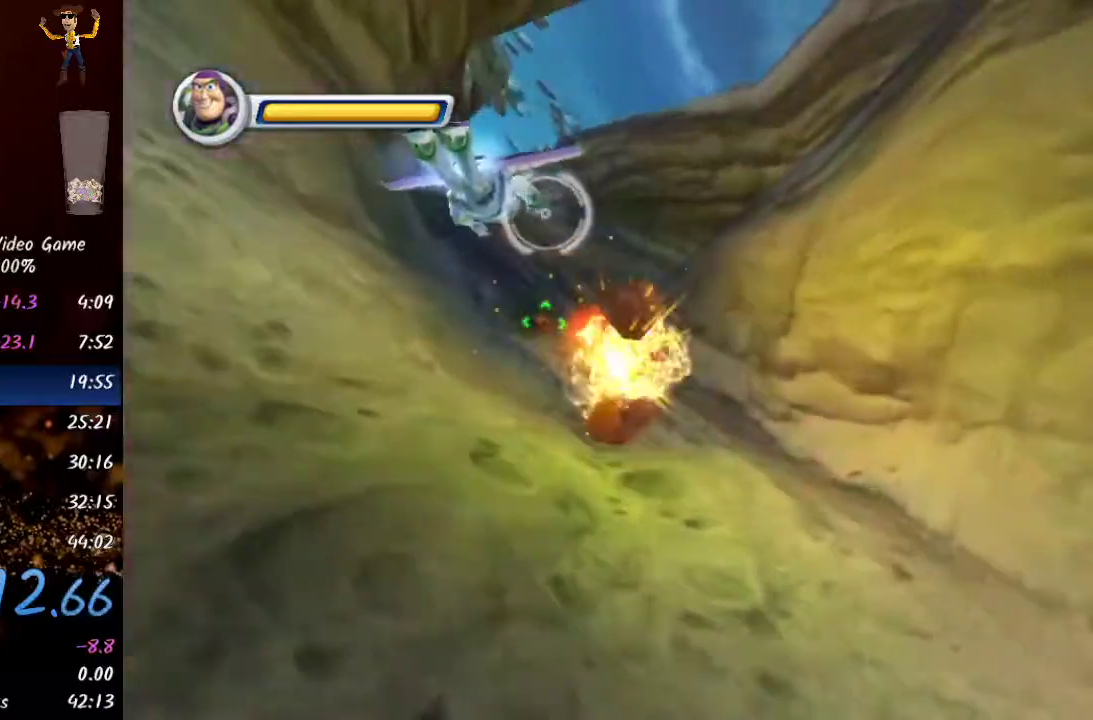
{"buttons": [], "left_stick": "center", "right_stick": "center", "events": []}
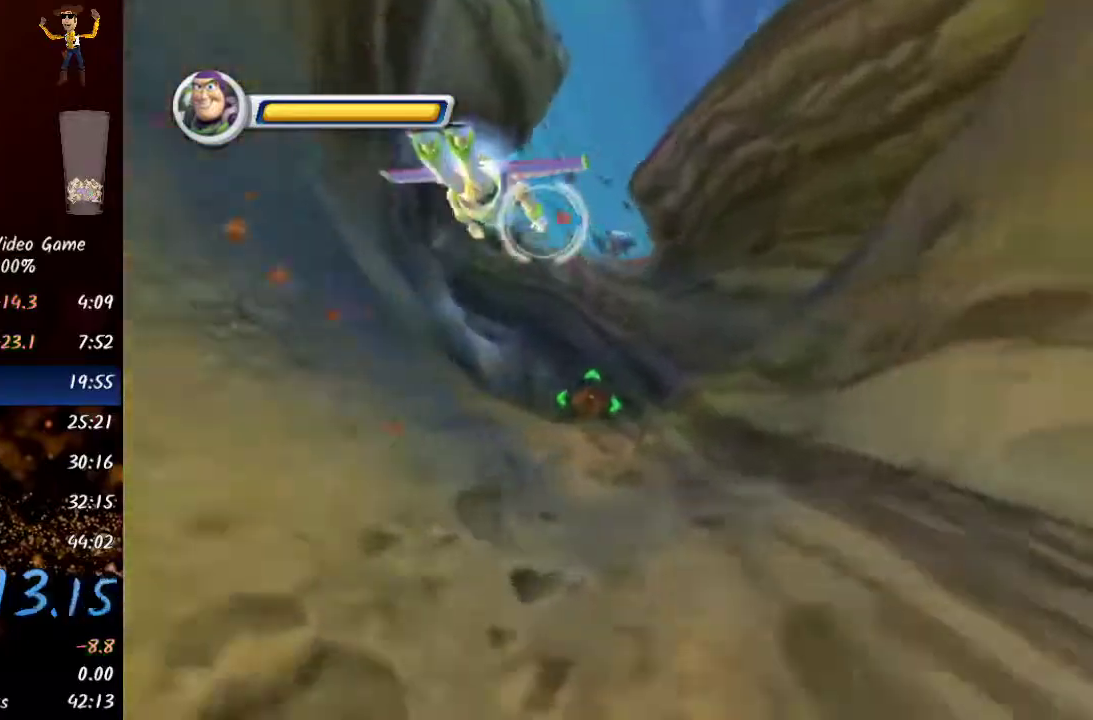
{"buttons": [], "left_stick": "center", "right_stick": "center", "events": [[267, "R2", "down"], [317, "R2", "up"]]}
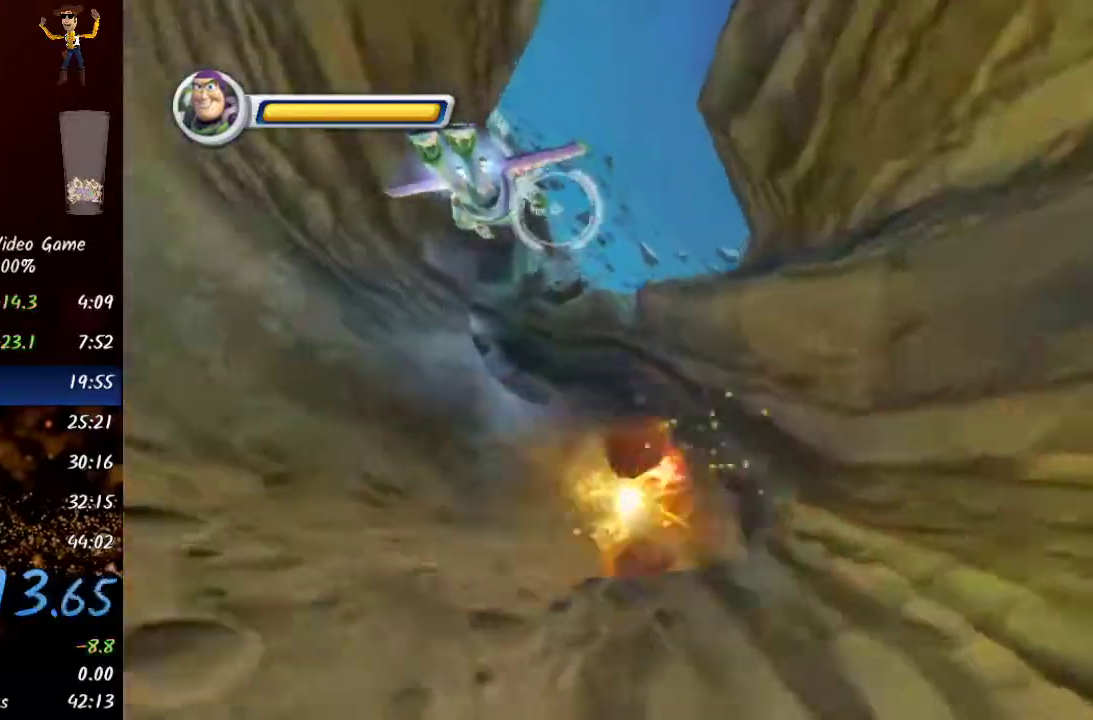
{"buttons": [], "left_stick": "center", "right_stick": "center", "events": []}
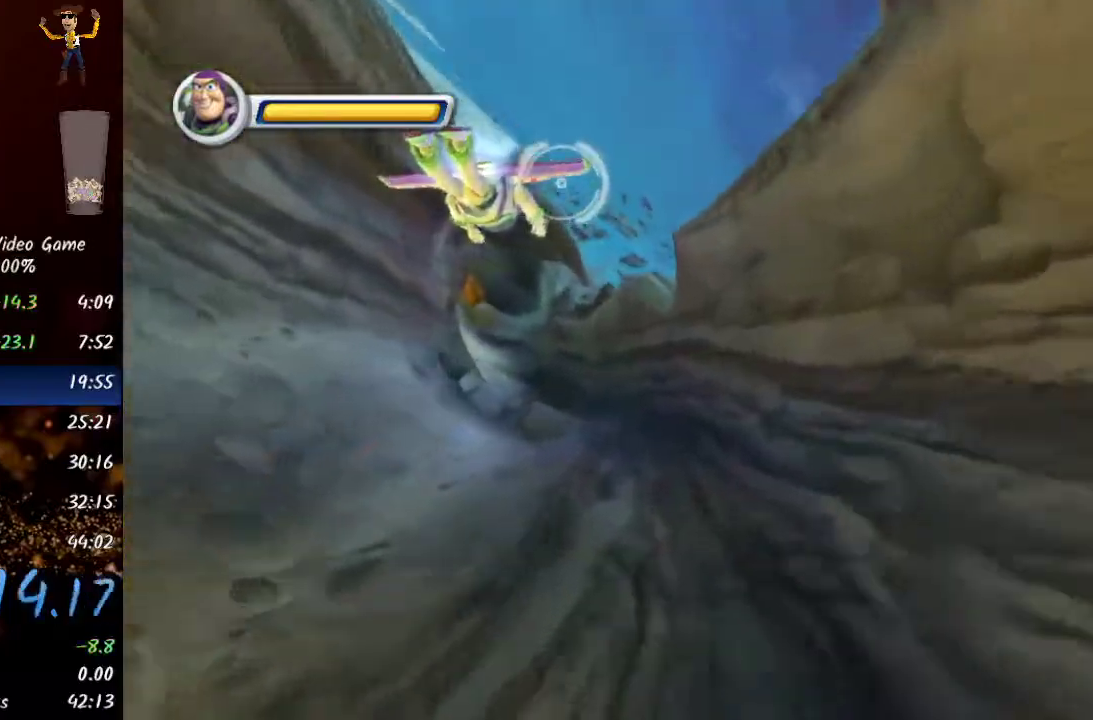
{"buttons": [], "left_stick": "right", "right_stick": "center", "events": [[417, "left_stick", "right"]]}
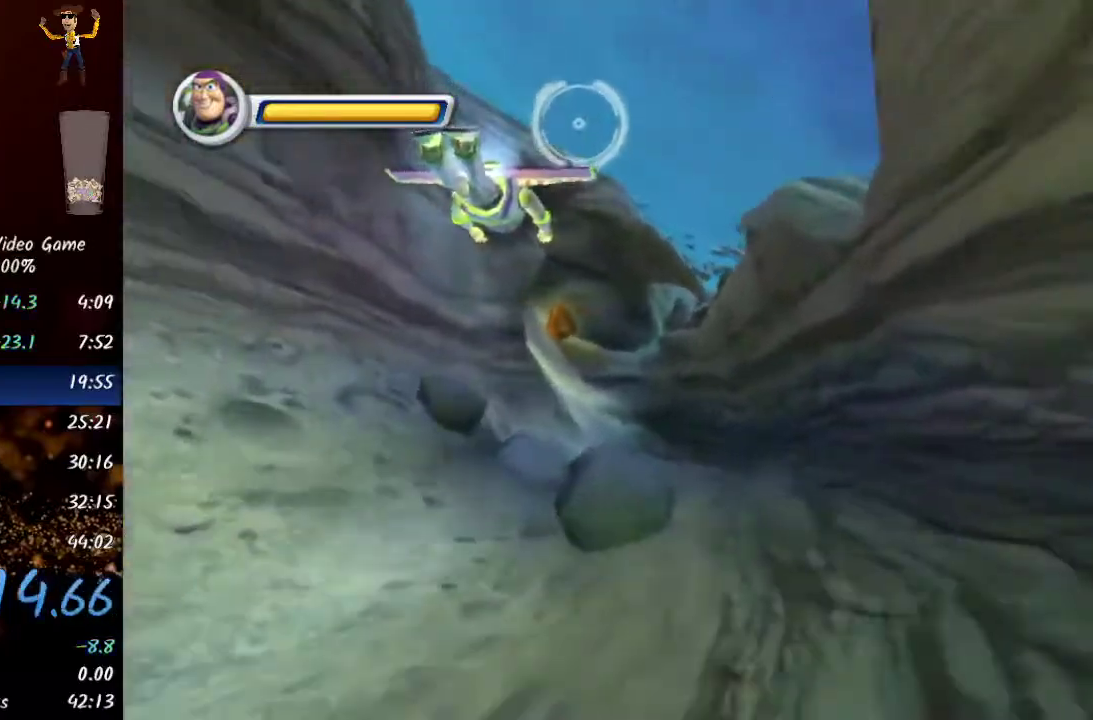
{"buttons": [], "left_stick": "center", "right_stick": "center", "events": [[83, "left_stick", "center"]]}
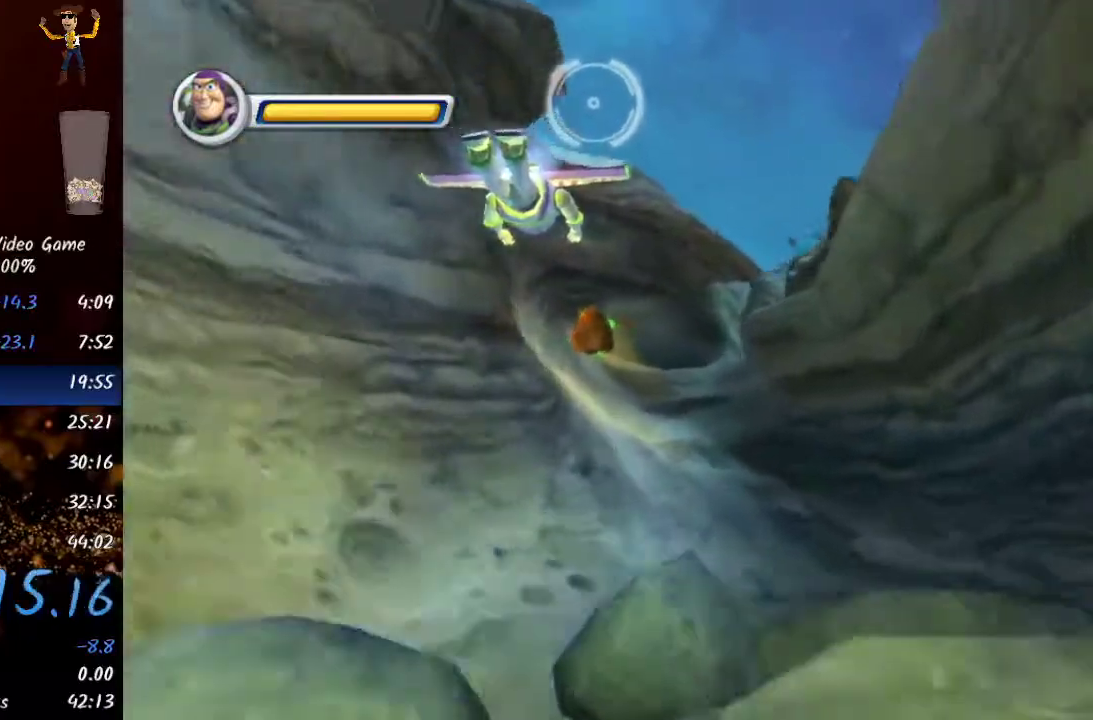
{"buttons": ["R2"], "left_stick": "center", "right_stick": "center", "events": [[400, "R2", "down"]]}
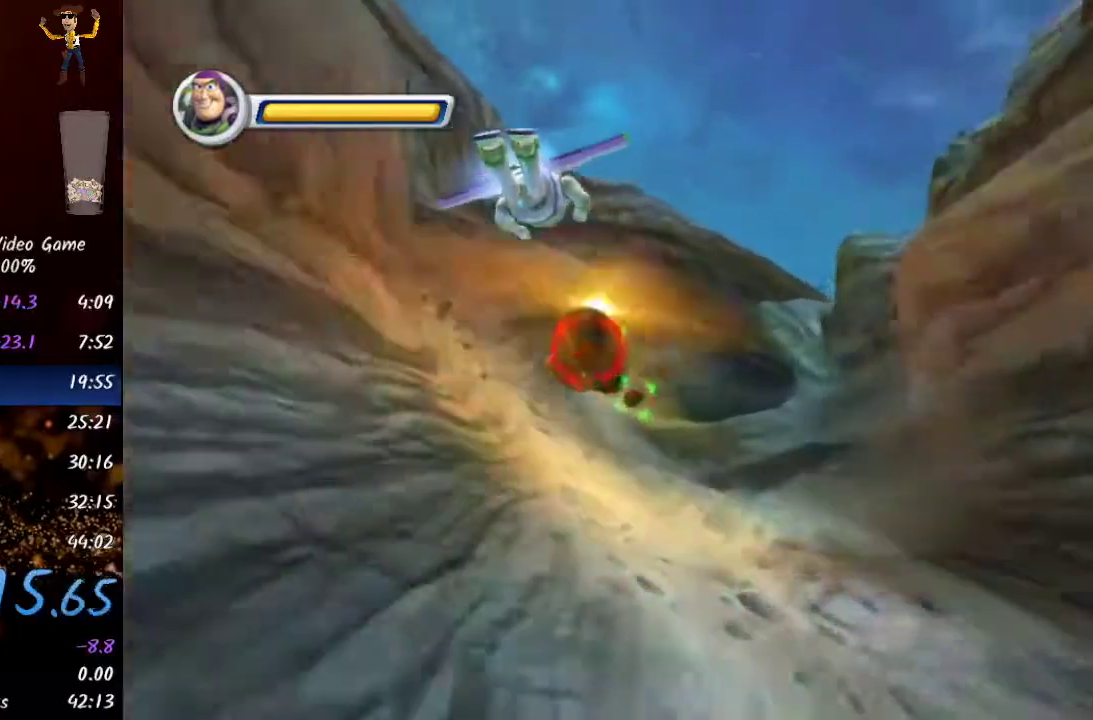
{"buttons": ["R2"], "left_stick": "down-right", "right_stick": "center", "events": [[50, "R2", "up"], [100, "left_stick", "down-right"], [400, "R2", "down"]]}
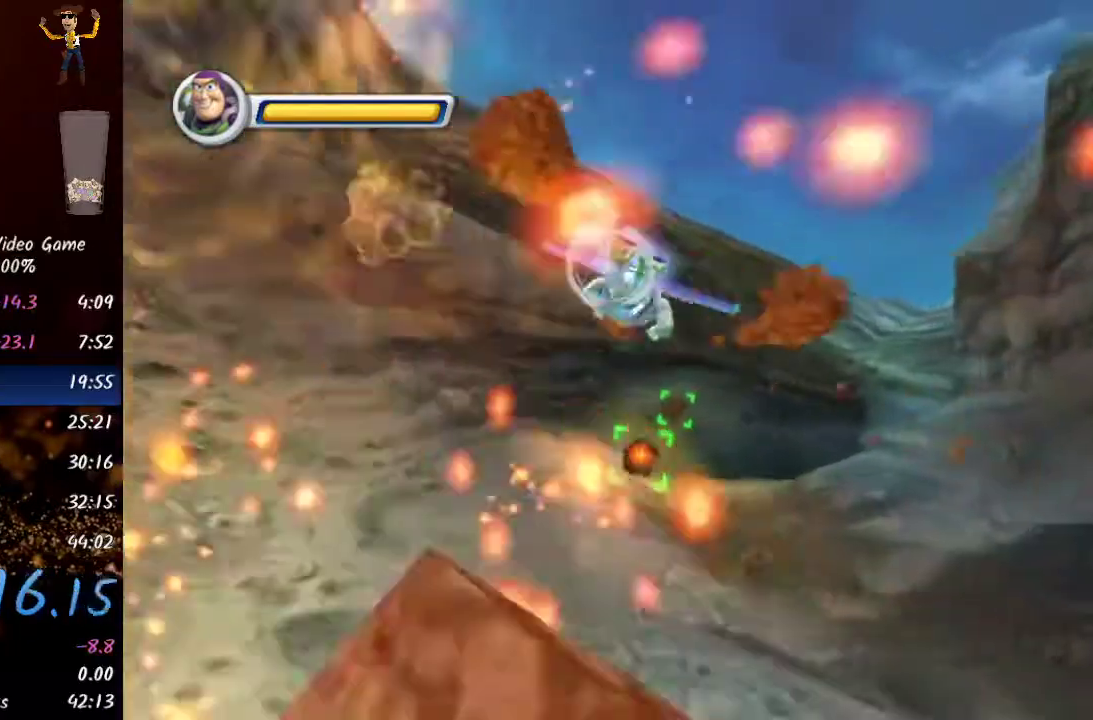
{"buttons": [], "left_stick": "up-right", "right_stick": "center", "events": [[50, "R2", "up"], [83, "left_stick", "right"], [217, "left_stick", "up-right"], [300, "R2", "down"], [467, "R2", "up"]]}
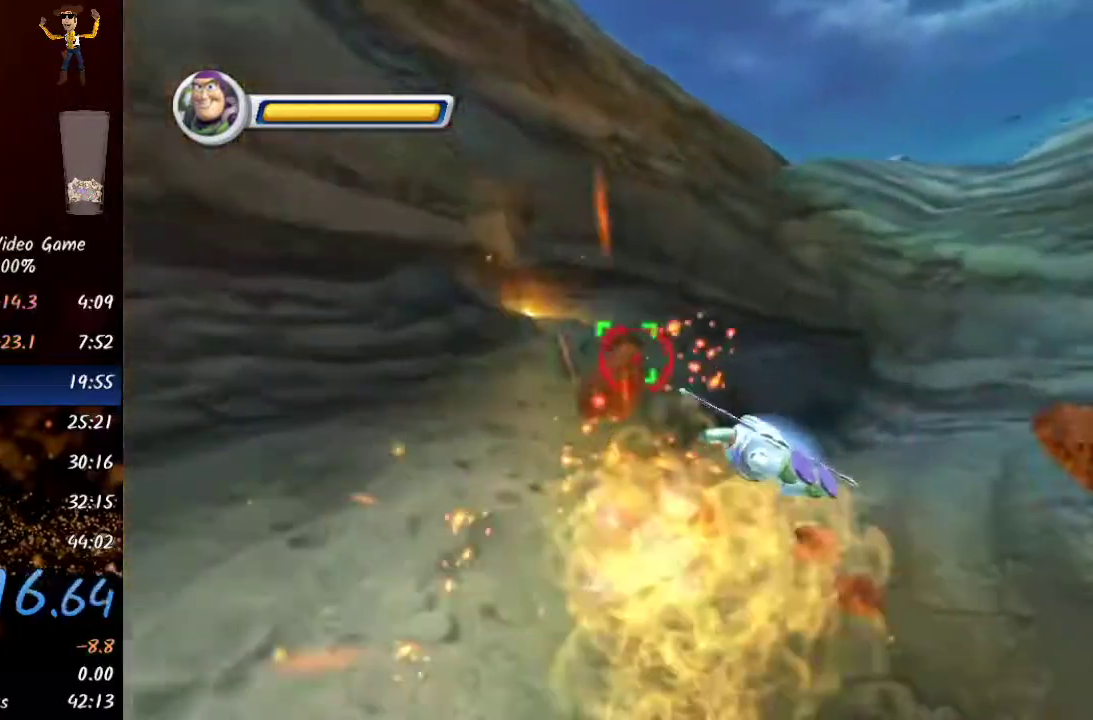
{"buttons": [], "left_stick": "up", "right_stick": "center", "events": [[33, "left_stick", "center"], [100, "R2", "down"], [217, "R2", "up"], [417, "left_stick", "up"]]}
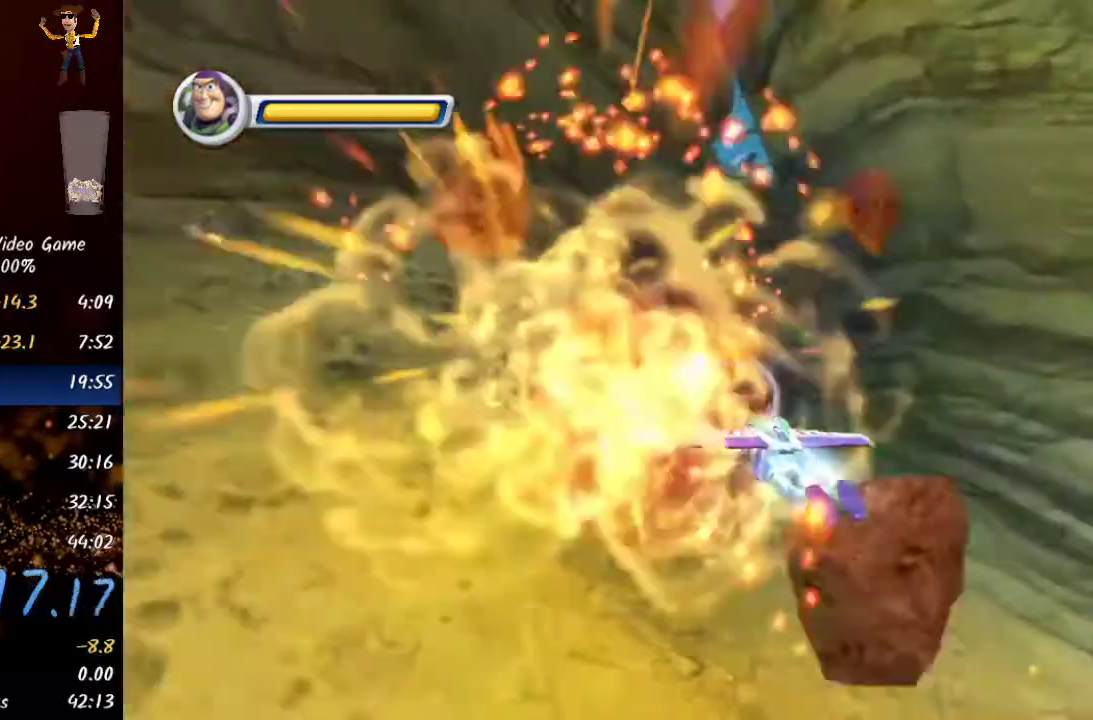
{"buttons": ["X"], "left_stick": "center", "right_stick": "center", "events": [[167, "left_stick", "center"], [467, "X", "down"]]}
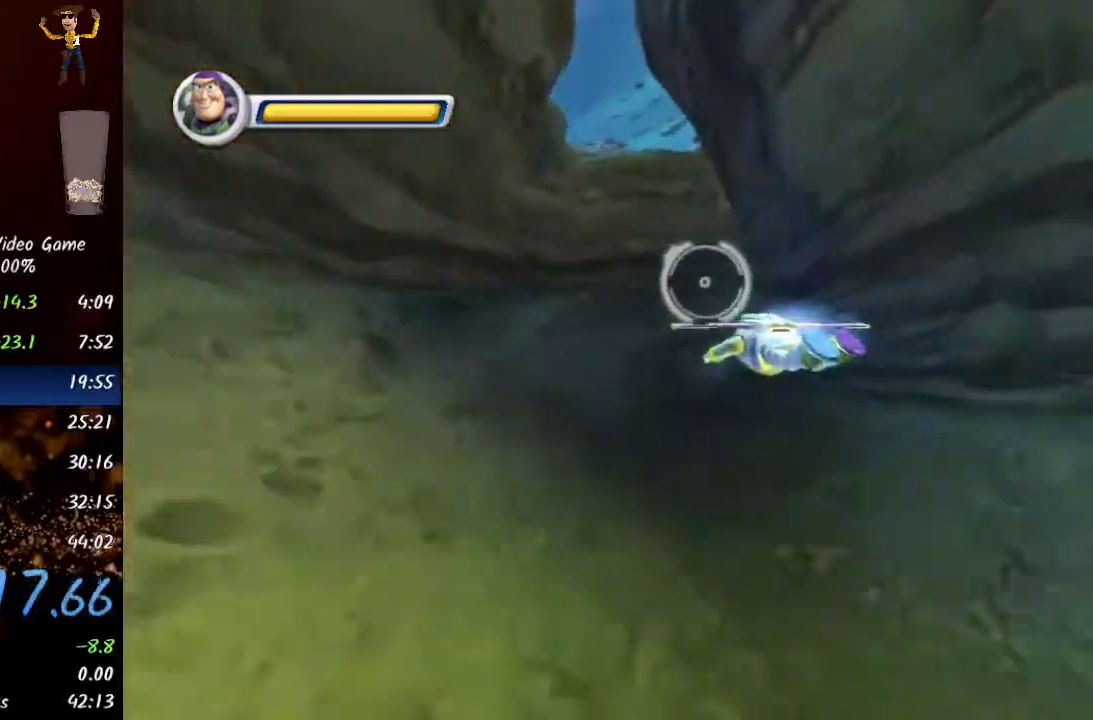
{"buttons": ["X"], "left_stick": "center", "right_stick": "center", "events": [[67, "X", "up"], [167, "X", "down"], [233, "X", "up"], [317, "X", "down"], [400, "X", "up"], [433, "X", "down"]]}
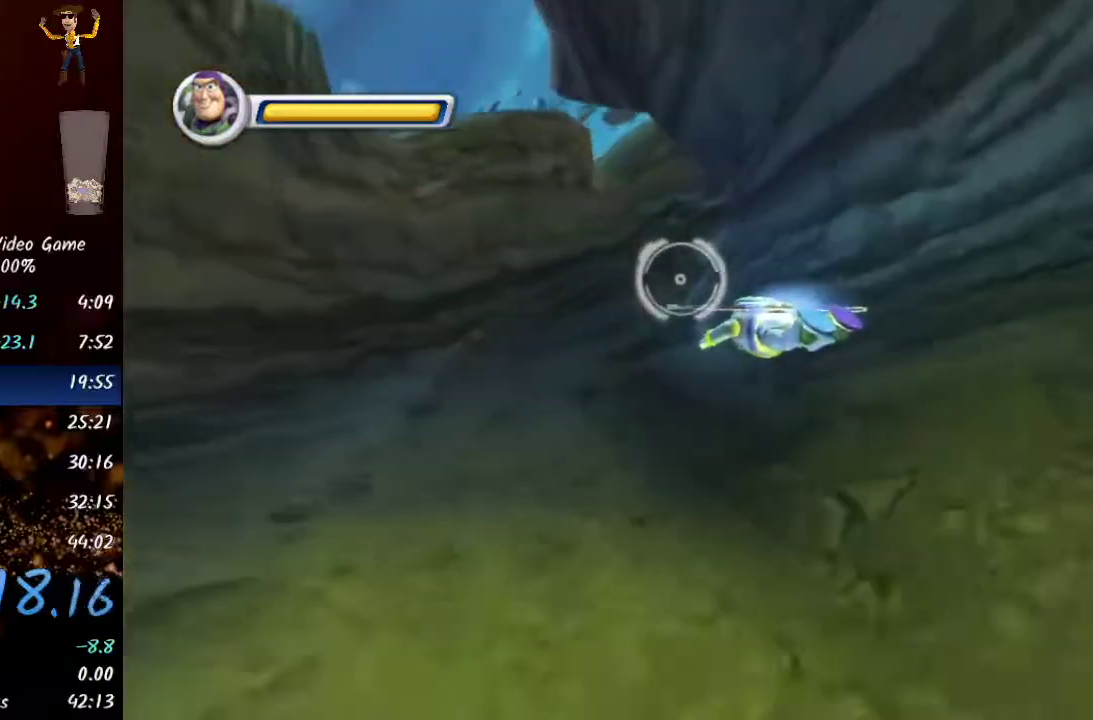
{"buttons": ["X"], "left_stick": "center", "right_stick": "center", "events": [[17, "X", "up"], [100, "X", "down"], [150, "X", "up"], [267, "X", "down"], [350, "X", "up"], [400, "X", "down"], [450, "X", "up"], [483, "X", "down"]]}
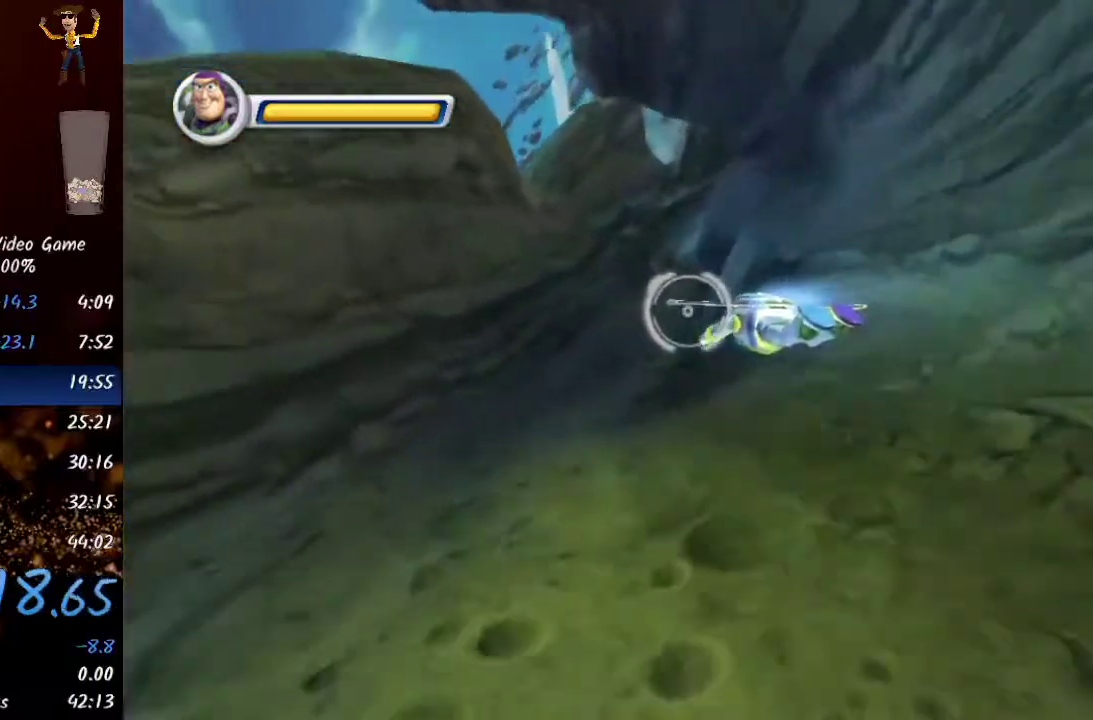
{"buttons": [], "left_stick": "center", "right_stick": "center", "events": [[50, "X", "up"], [117, "X", "down"], [167, "X", "up"], [467, "A", "down"], [500, "A", "up"]]}
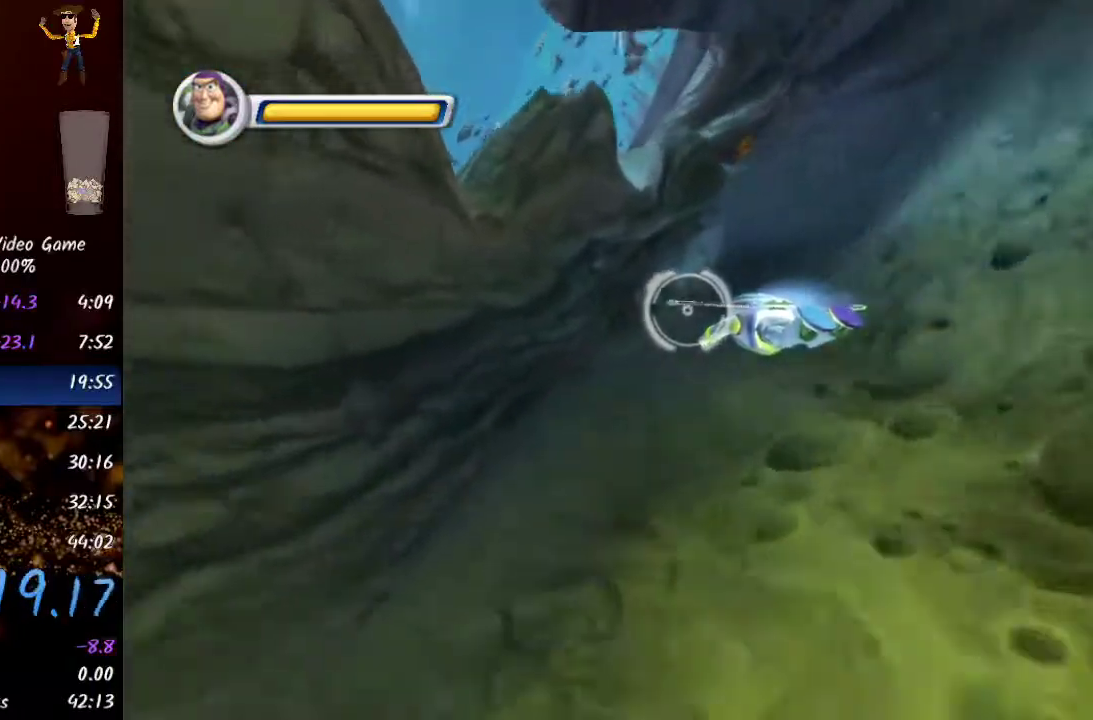
{"buttons": [], "left_stick": "center", "right_stick": "center", "events": [[100, "A", "down"], [133, "A", "up"], [350, "A", "down"], [367, "A", "up"]]}
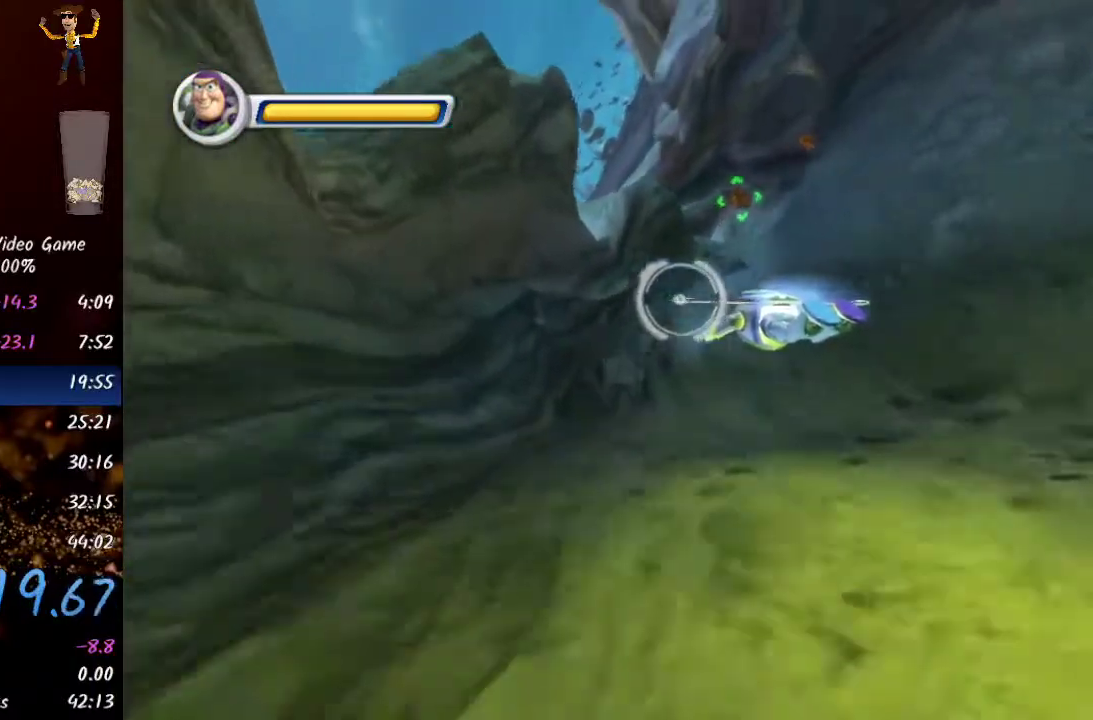
{"buttons": [], "left_stick": "left", "right_stick": "center", "events": [[433, "left_stick", "left"]]}
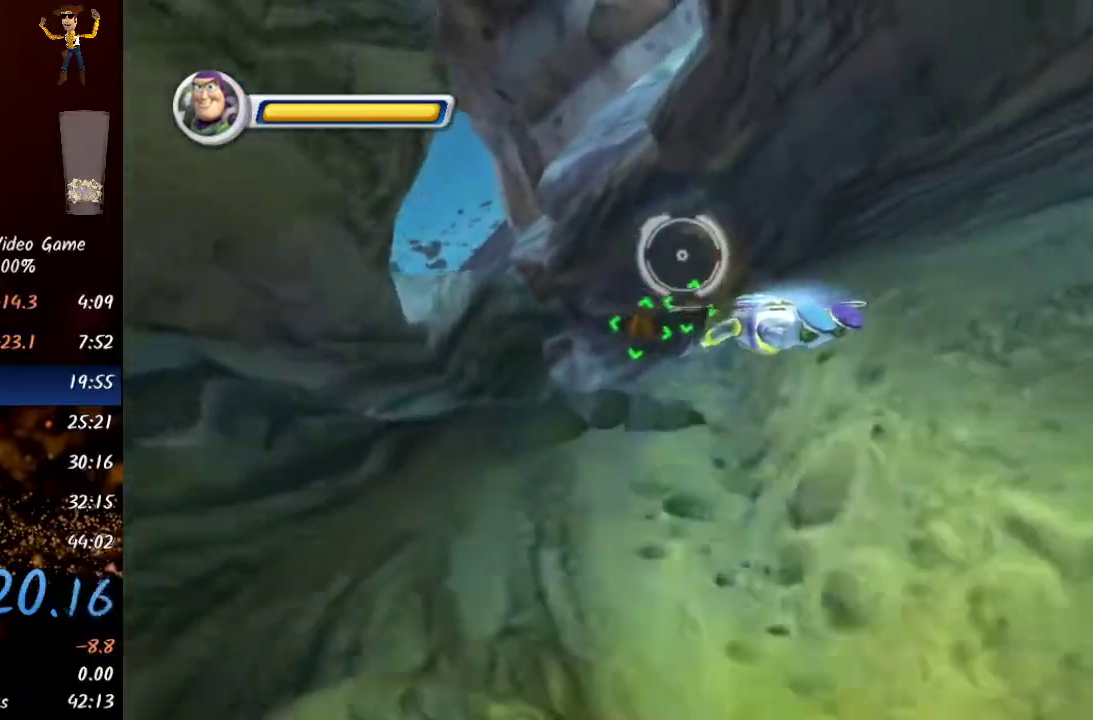
{"buttons": [], "left_stick": "left", "right_stick": "center", "events": [[150, "R2", "down"], [233, "R2", "up"], [367, "R2", "down"], [483, "R2", "up"]]}
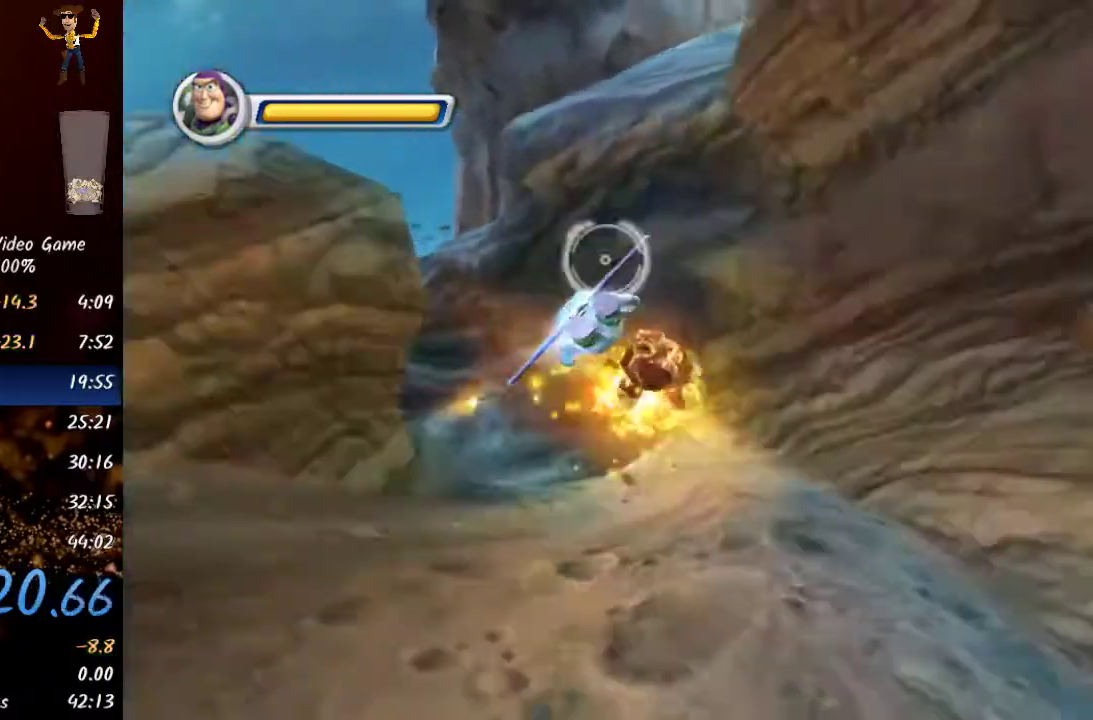
{"buttons": [], "left_stick": "center", "right_stick": "center", "events": [[83, "R2", "down"], [167, "R2", "up"], [233, "R2", "down"], [283, "left_stick", "center"], [367, "R2", "up"]]}
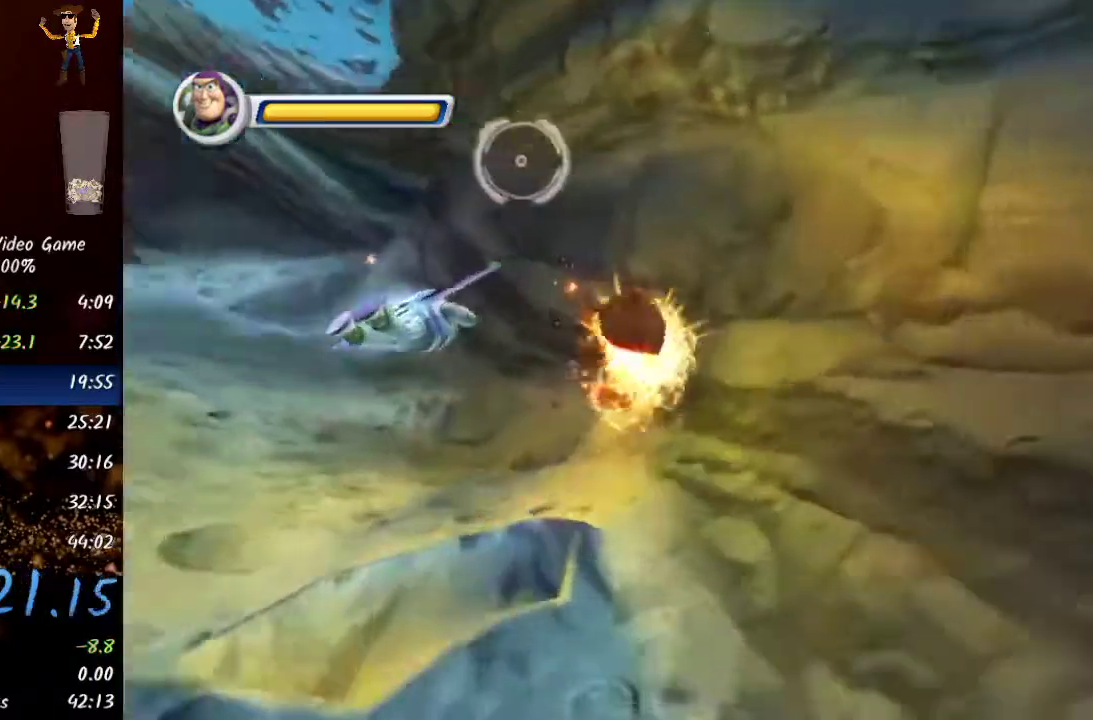
{"buttons": [], "left_stick": "center", "right_stick": "center", "events": []}
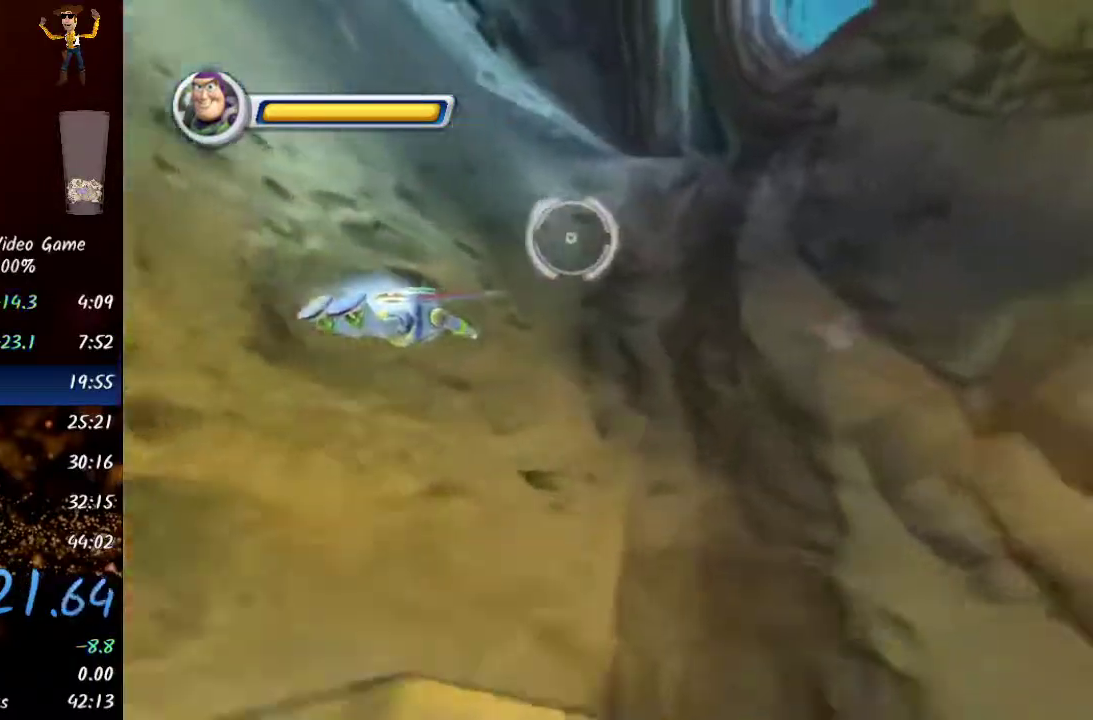
{"buttons": [], "left_stick": "down-right", "right_stick": "center", "events": [[33, "left_stick", "up"], [233, "left_stick", "center"], [467, "left_stick", "down-right"]]}
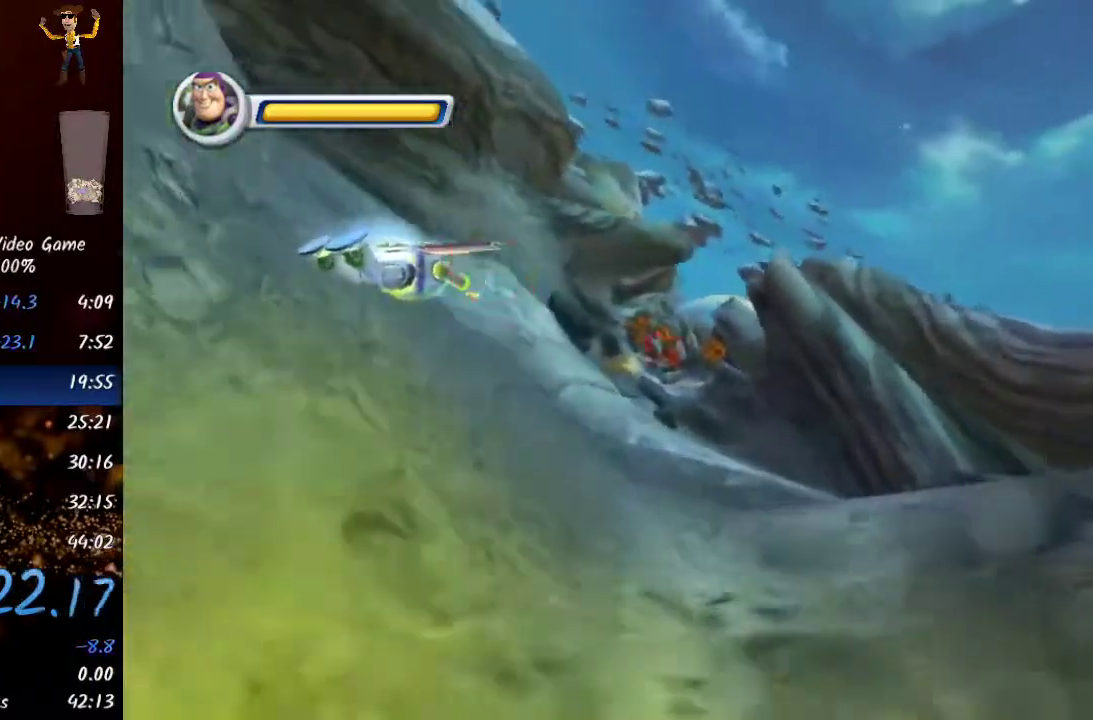
{"buttons": ["R2"], "left_stick": "center", "right_stick": "center", "events": [[217, "left_stick", "center"], [433, "R2", "down"]]}